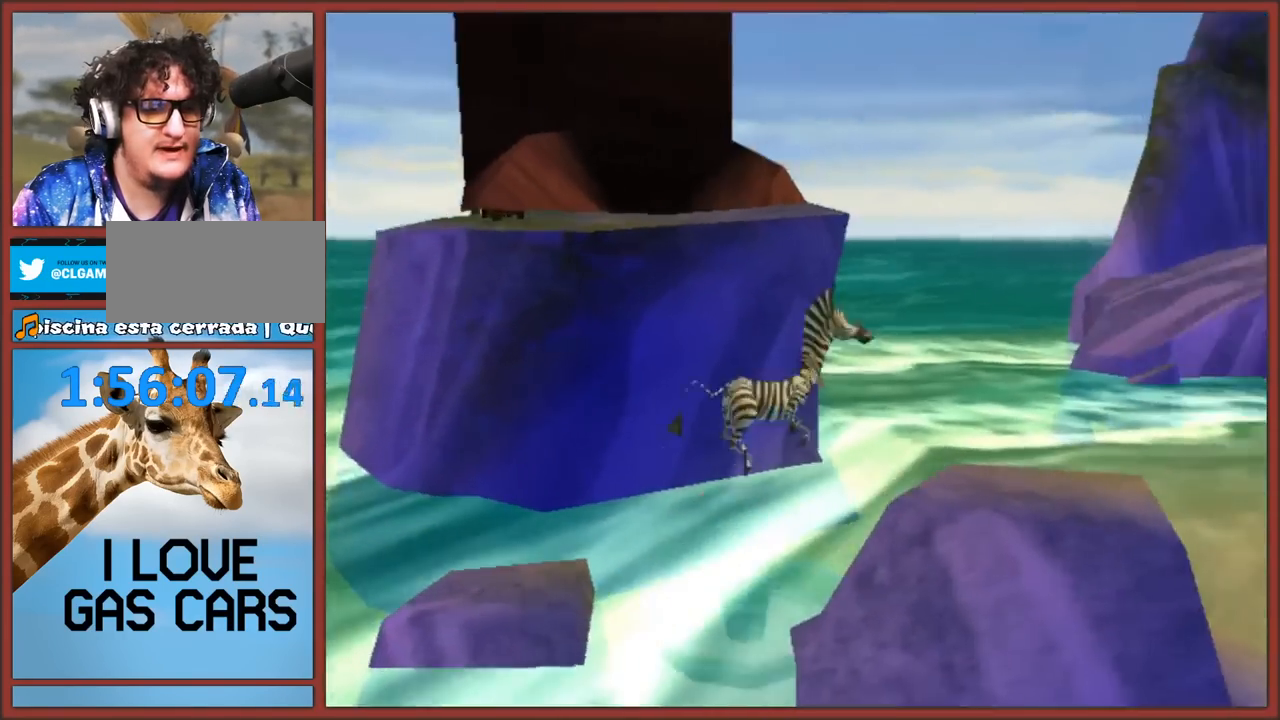
Gameplay with a controller (Nintendo layout); each line is a JSON object with the inputs held at the frame after it. "events" lists button and stick changes between this image and that frame as [ms after this image, input, new state], when the widget could be followed in between. Not read: L3 R3.
{"buttons": [], "left_stick": "up", "right_stick": "center", "events": [[33, "A", "down"], [117, "A", "up"], [133, "left_stick", "up-right"], [217, "A", "down"], [250, "A", "up"], [350, "A", "down"], [367, "left_stick", "up"], [417, "right_stick", "center"], [433, "A", "up"]]}
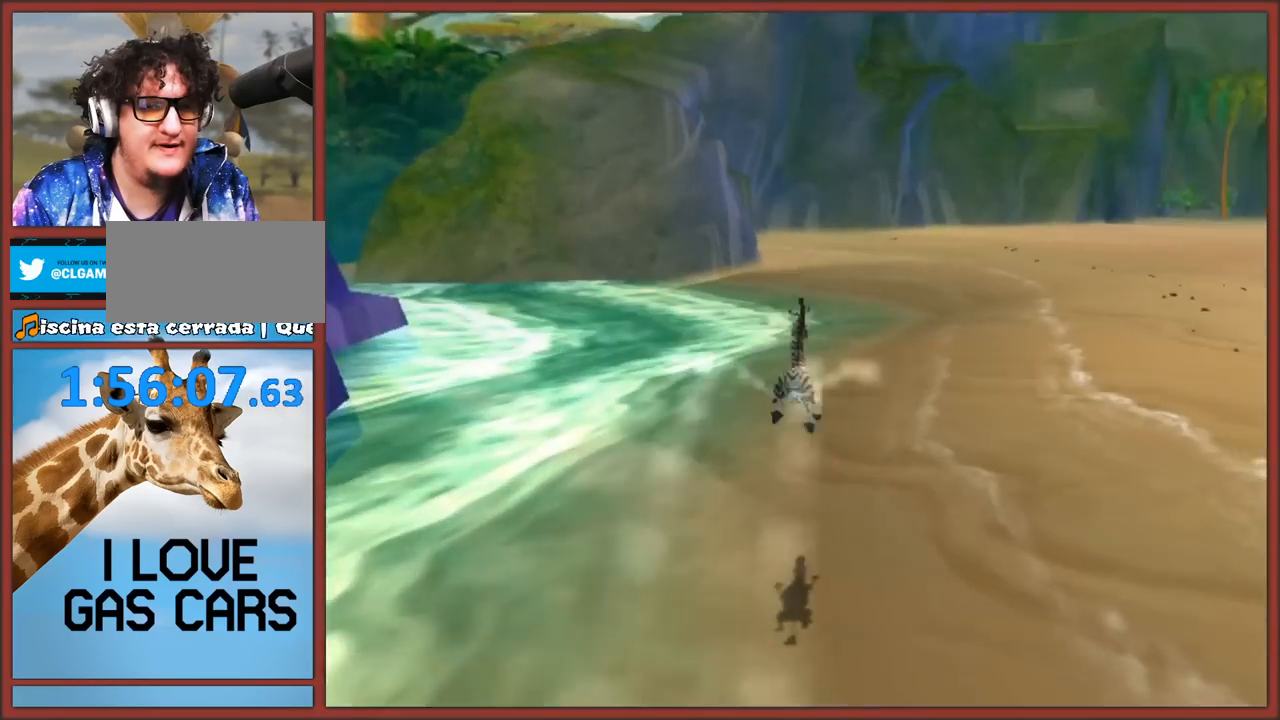
{"buttons": [], "left_stick": "up", "right_stick": "center", "events": [[17, "A", "down"], [100, "A", "up"], [183, "A", "down"], [267, "A", "up"], [317, "A", "down"], [383, "A", "up"]]}
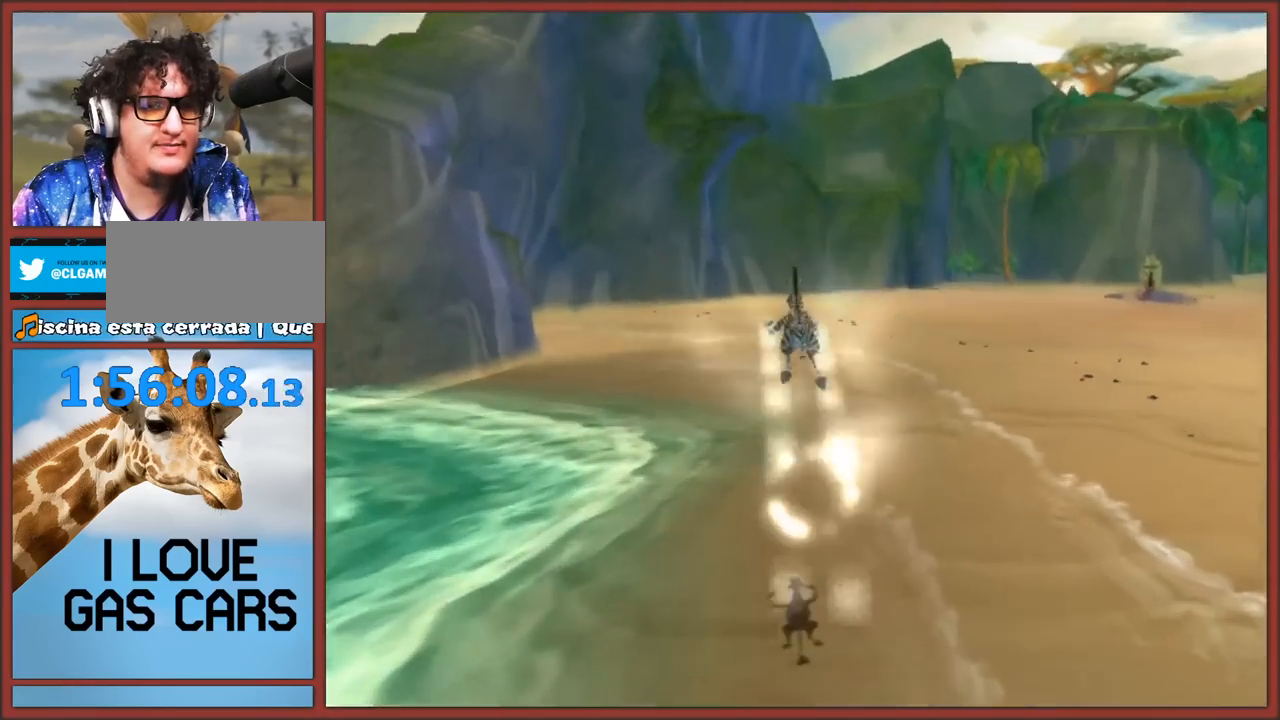
{"buttons": ["A"], "left_stick": "up", "right_stick": "right", "events": [[167, "A", "down"], [233, "A", "up"], [350, "right_stick", "right"], [417, "A", "down"]]}
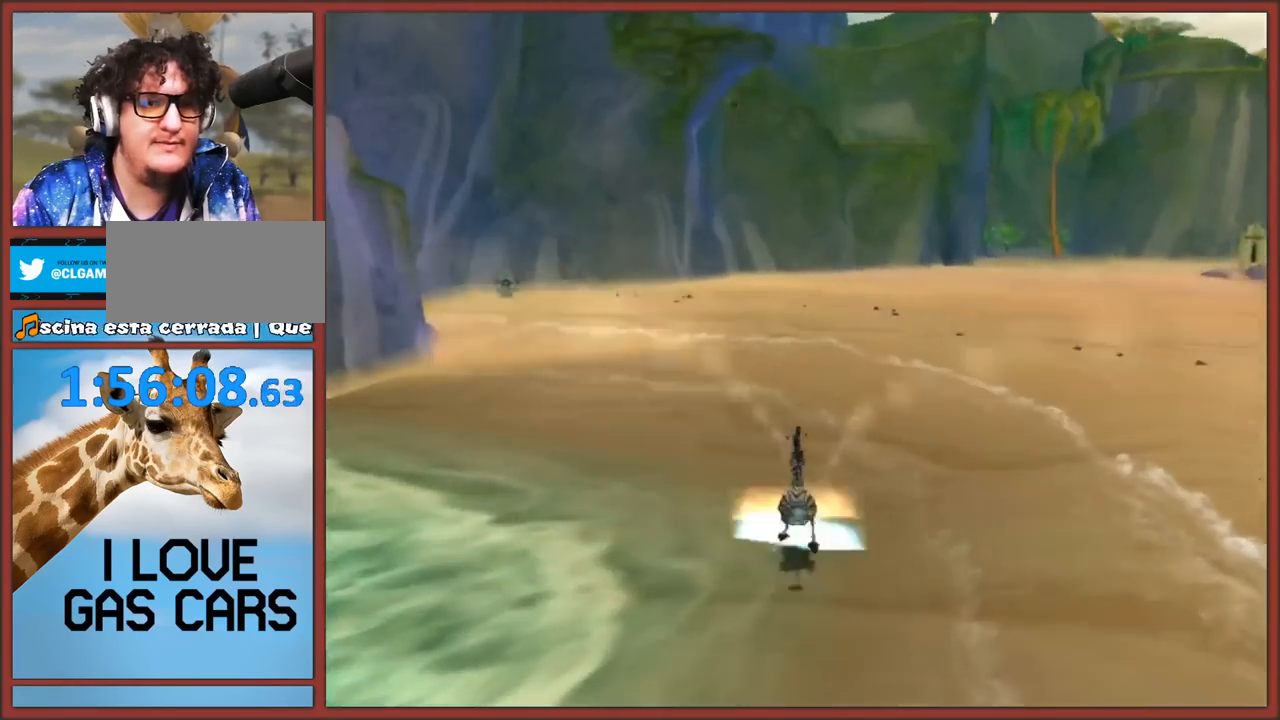
{"buttons": [], "left_stick": "up-right", "right_stick": "right", "events": [[133, "A", "up"], [200, "A", "down"], [250, "left_stick", "up-right"], [283, "A", "up"]]}
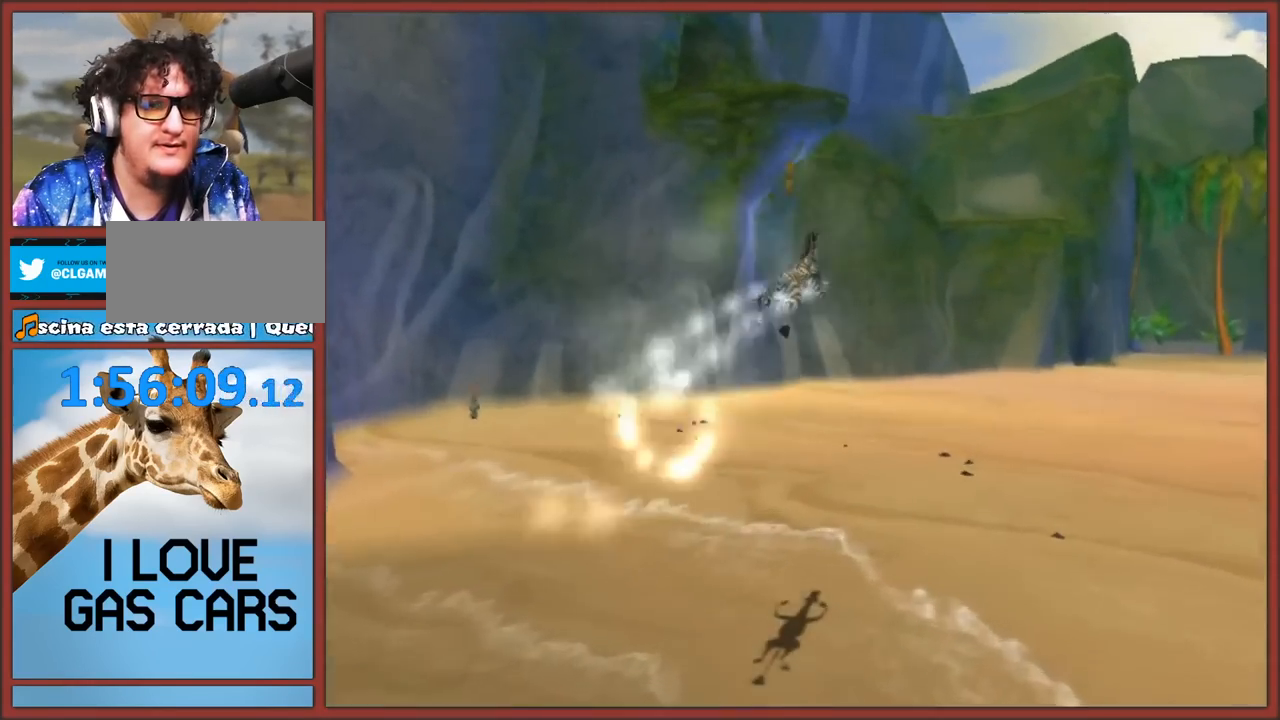
{"buttons": [], "left_stick": "right", "right_stick": "up-left", "events": [[217, "right_stick", "center"], [267, "left_stick", "right"], [333, "right_stick", "up-left"], [400, "A", "down"], [500, "A", "up"]]}
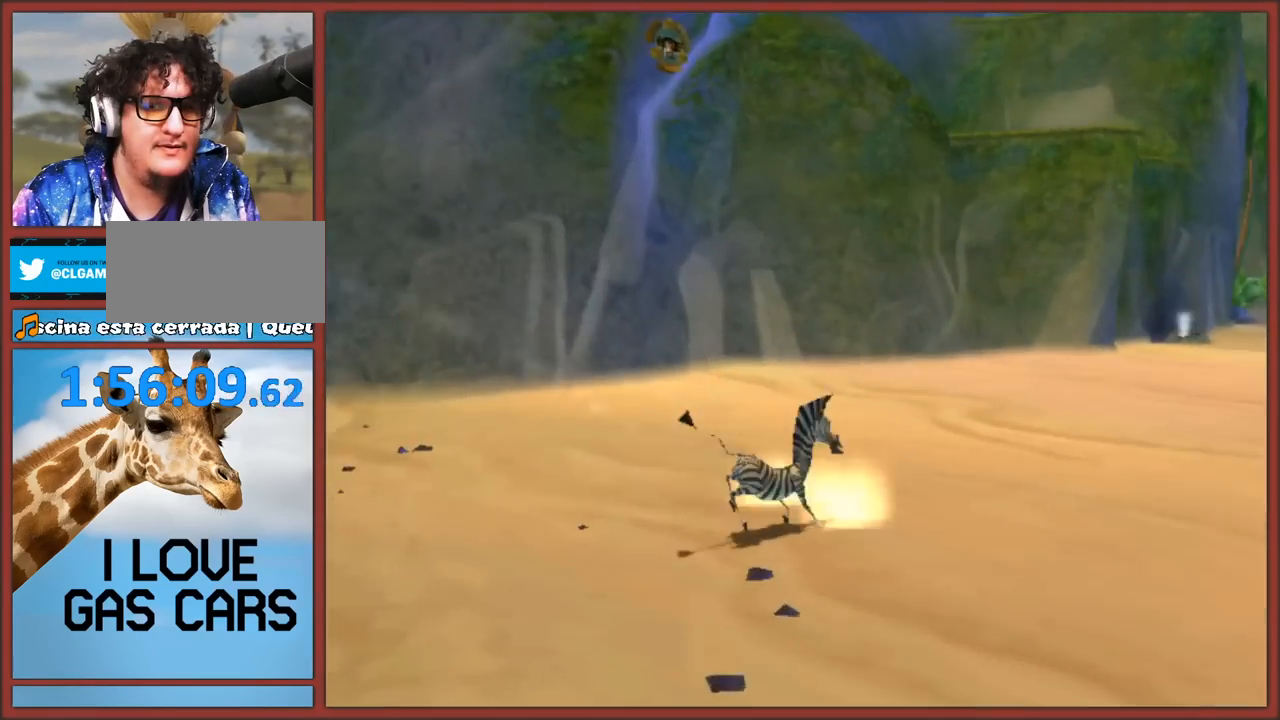
{"buttons": [], "left_stick": "up", "right_stick": "center", "events": [[17, "A", "down"], [133, "A", "up"], [183, "A", "down"], [283, "A", "up"], [283, "left_stick", "up-right"], [333, "A", "down"], [417, "A", "up"], [500, "left_stick", "up"], [500, "right_stick", "center"]]}
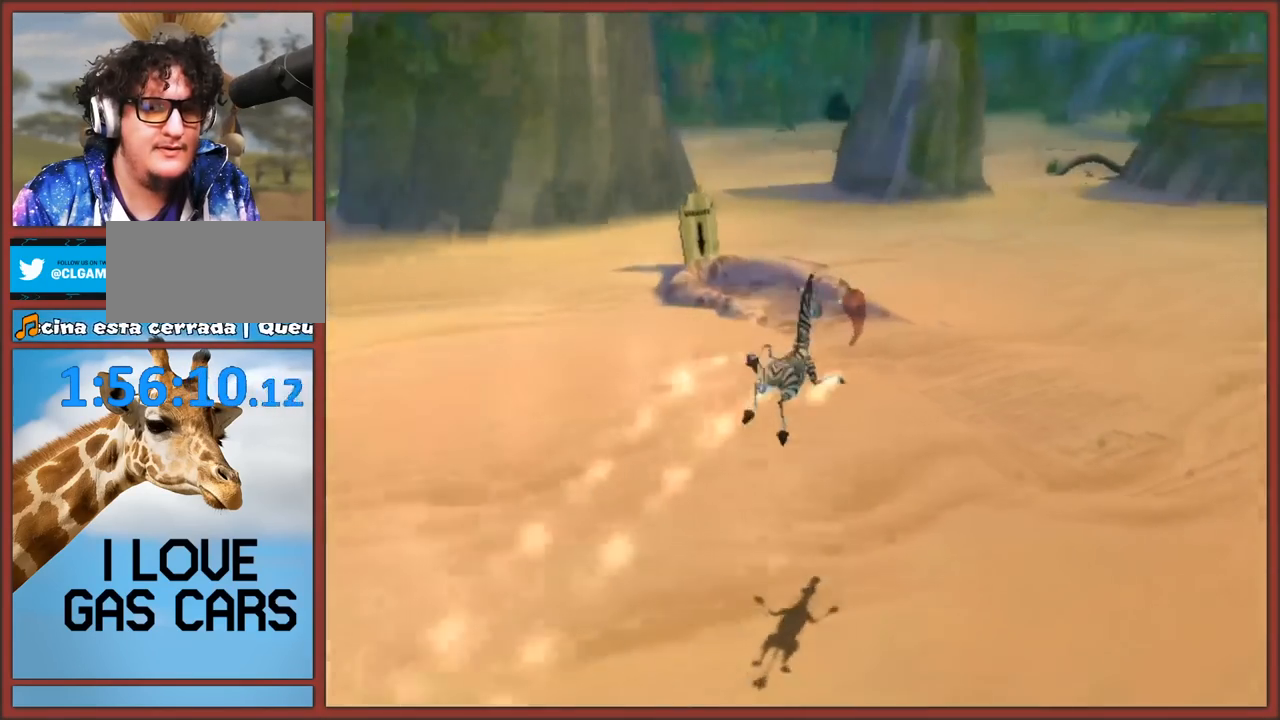
{"buttons": ["A"], "left_stick": "up", "right_stick": "center", "events": [[167, "A", "down"], [217, "A", "up"], [300, "A", "down"], [383, "A", "up"], [467, "A", "down"]]}
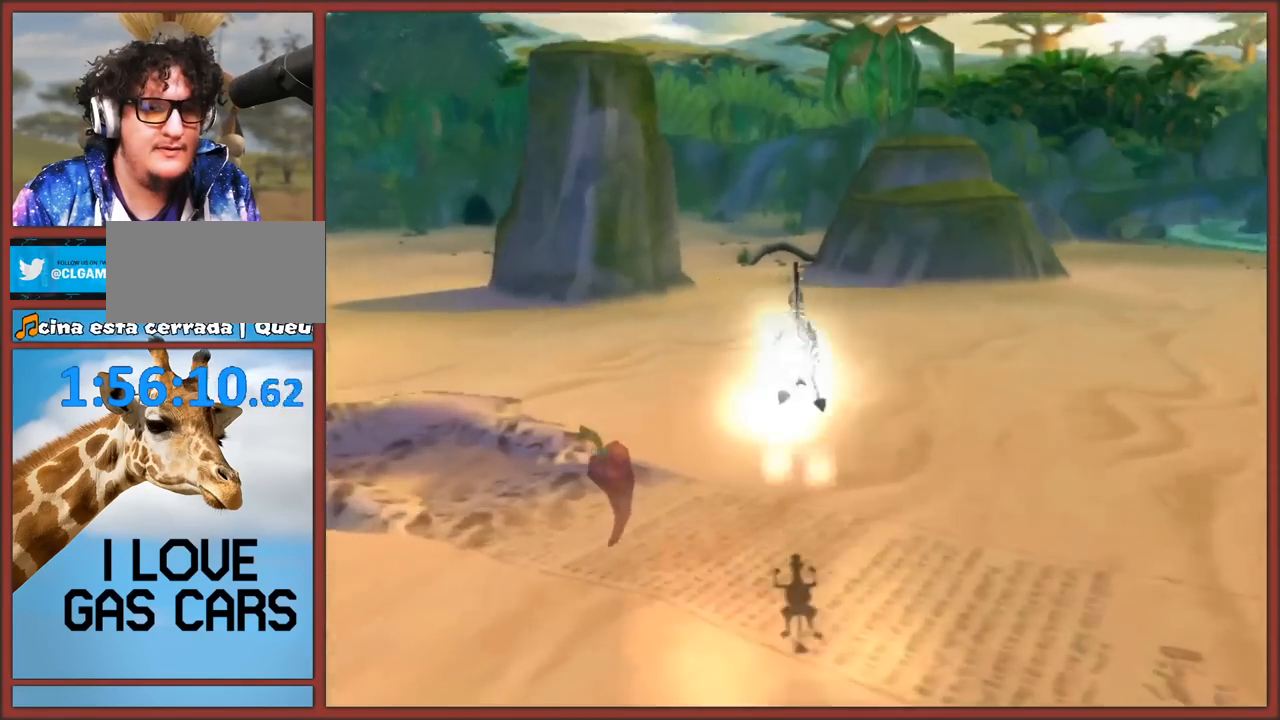
{"buttons": [], "left_stick": "up", "right_stick": "center", "events": [[17, "A", "up"], [250, "right_stick", "right"], [367, "right_stick", "center"]]}
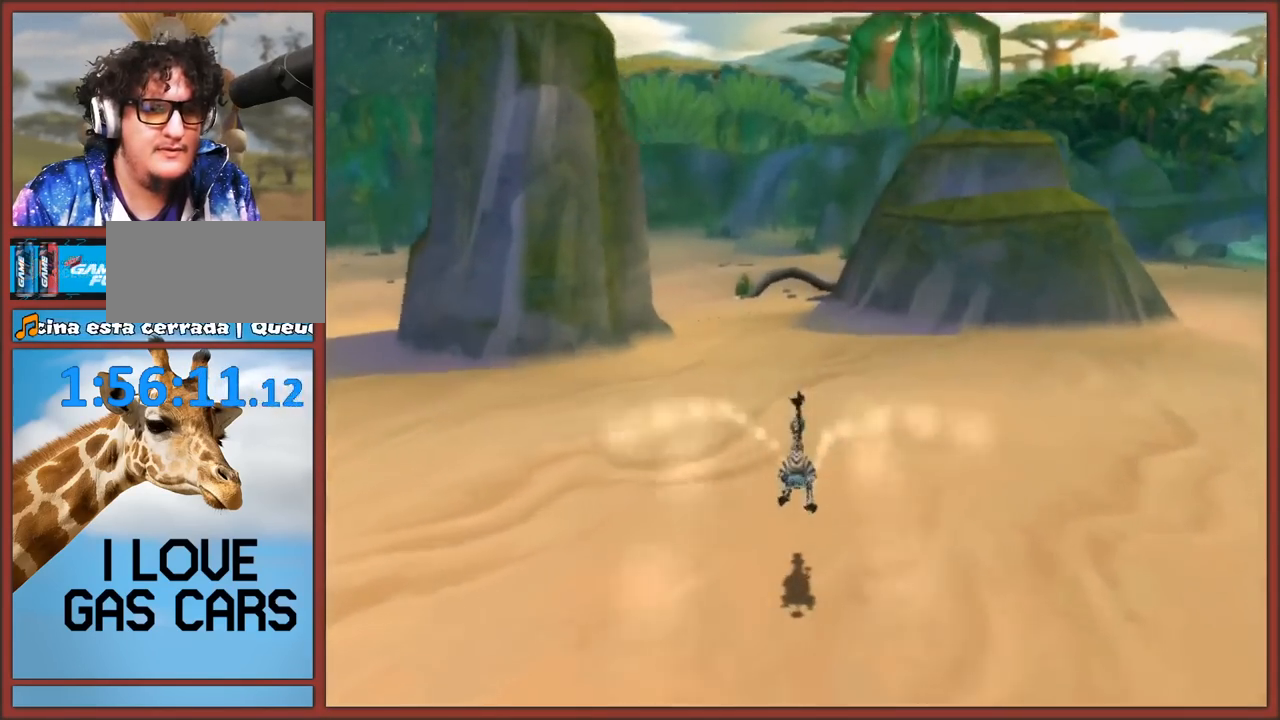
{"buttons": [], "left_stick": "left", "right_stick": "right", "events": [[33, "left_stick", "up-right"], [33, "right_stick", "right"], [167, "left_stick", "left"]]}
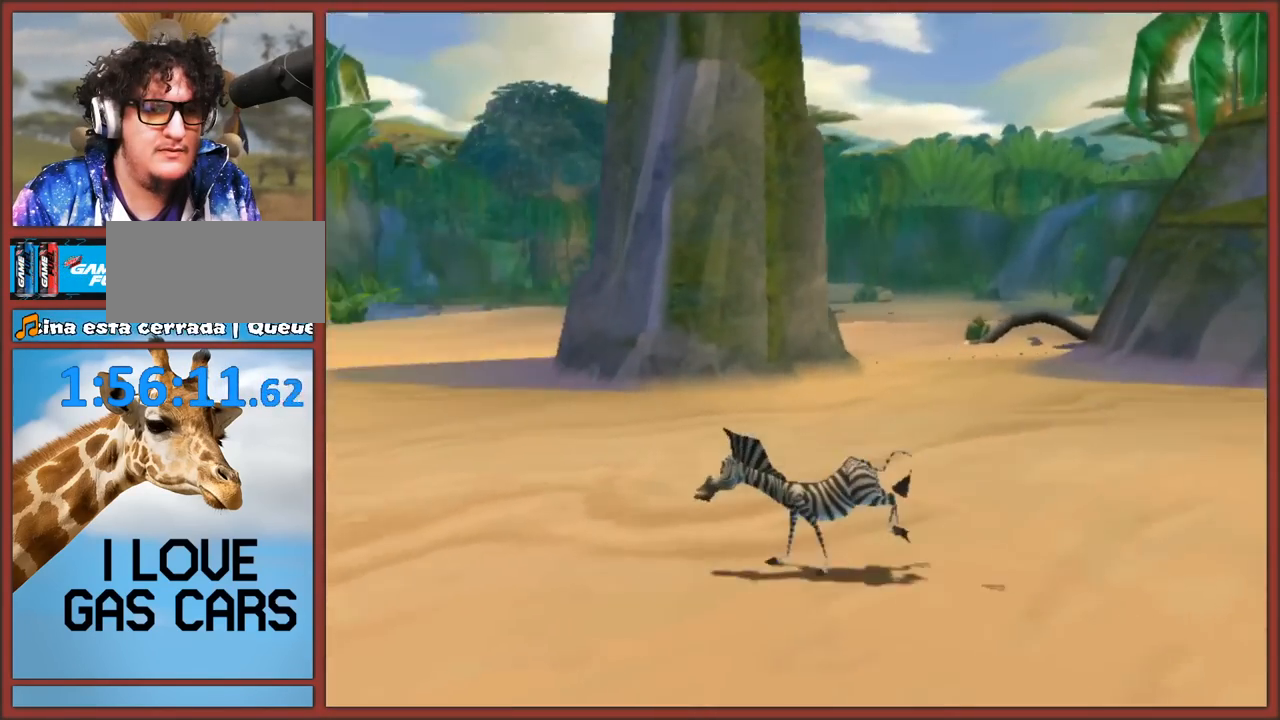
{"buttons": [], "left_stick": "left", "right_stick": "center", "events": [[217, "right_stick", "center"]]}
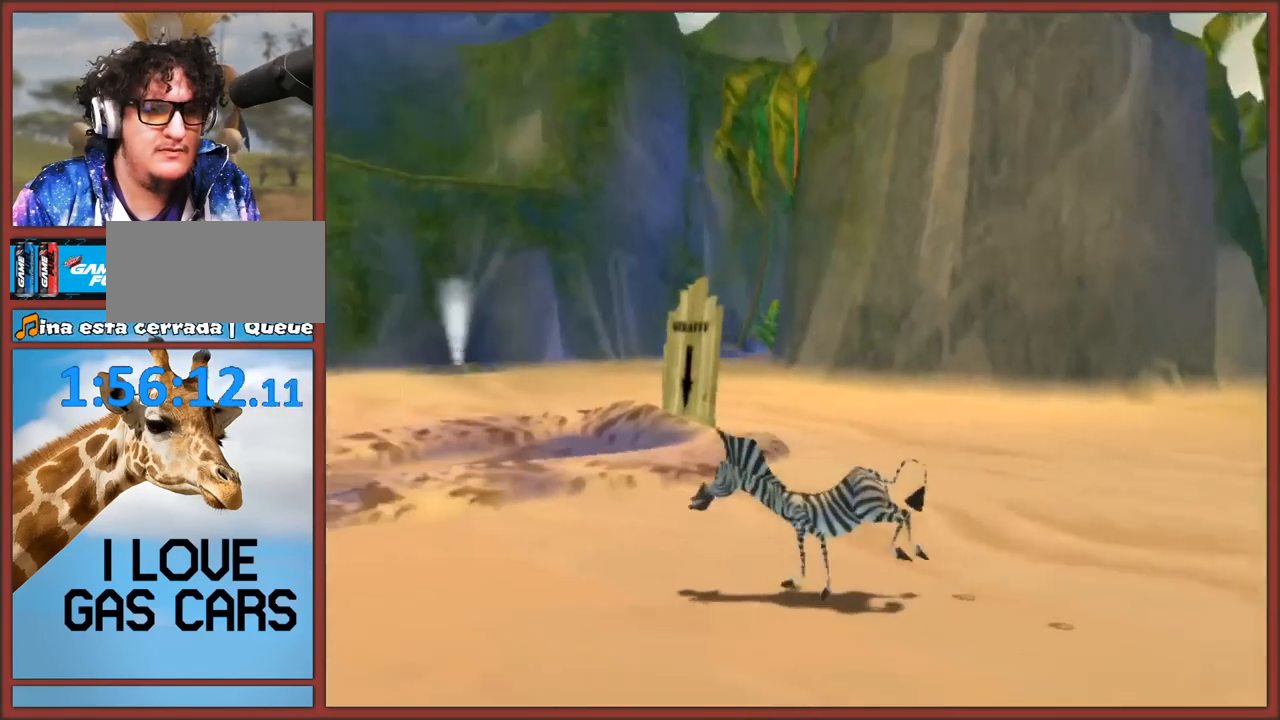
{"buttons": [], "left_stick": "up-right", "right_stick": "center", "events": [[50, "left_stick", "up-left"], [200, "left_stick", "up"], [417, "left_stick", "up-right"]]}
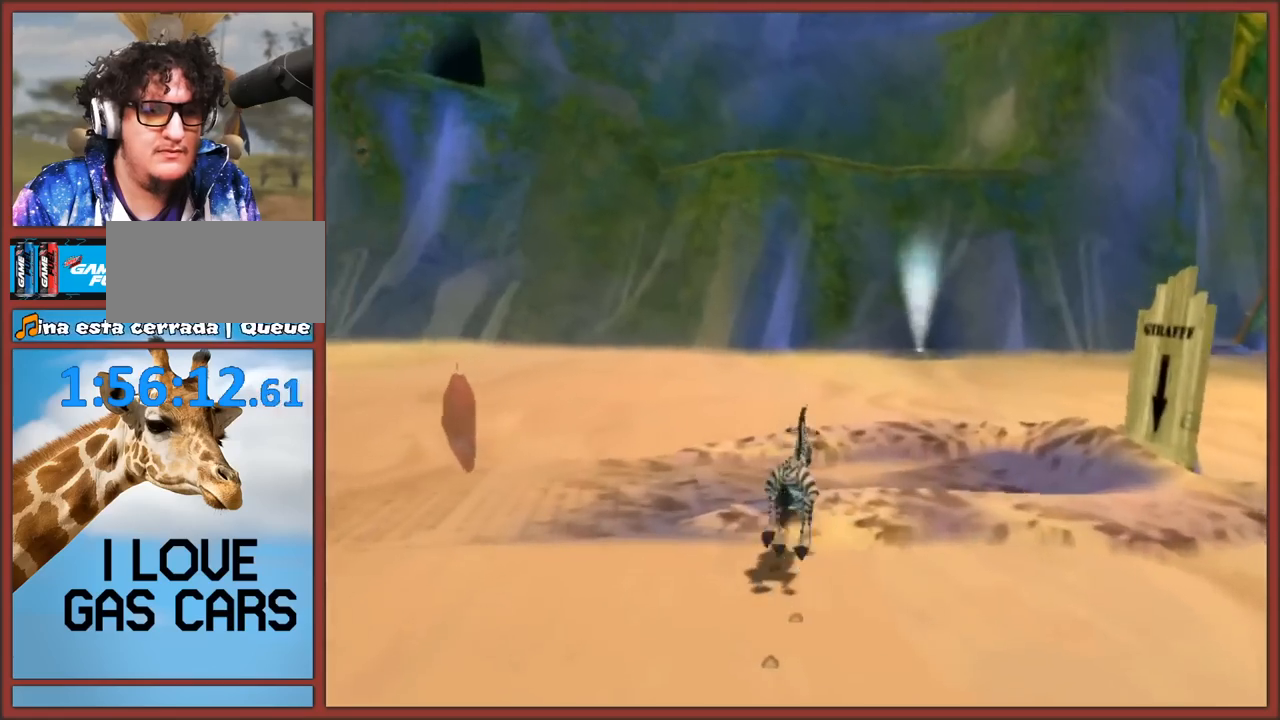
{"buttons": [], "left_stick": "right", "right_stick": "center", "events": [[417, "left_stick", "right"]]}
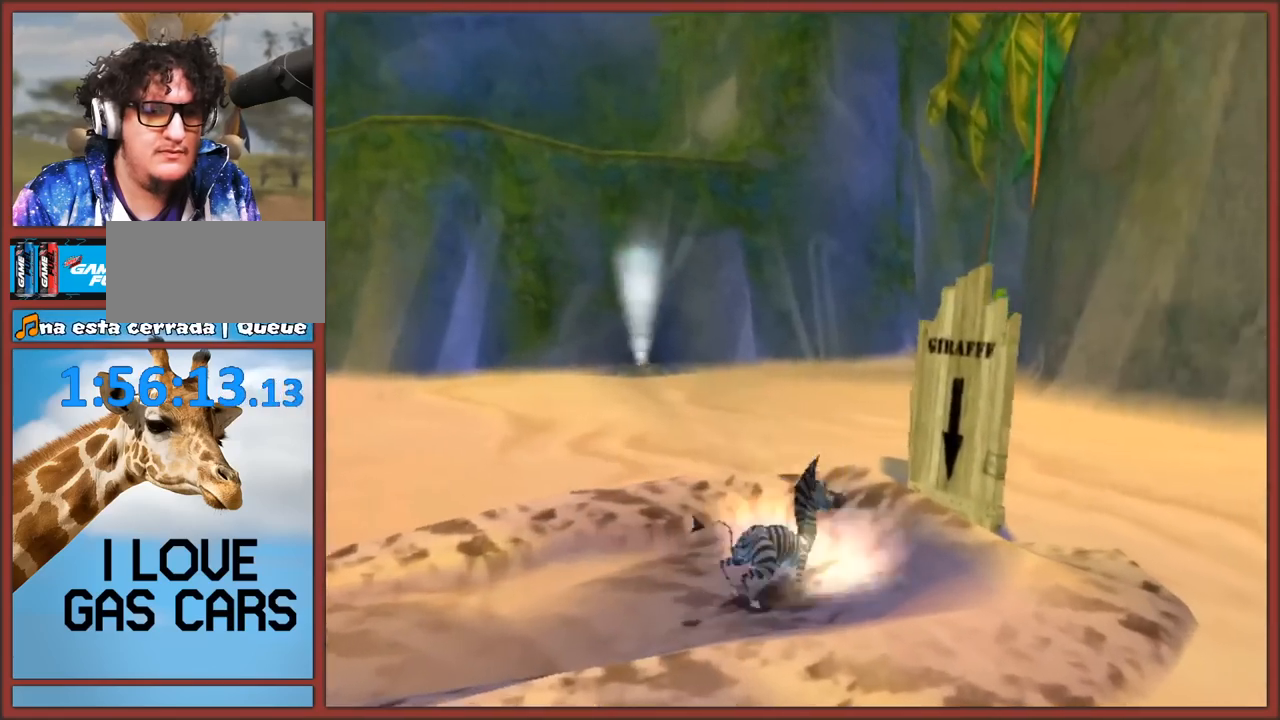
{"buttons": [], "left_stick": "up-right", "right_stick": "center", "events": [[50, "left_stick", "up-right"]]}
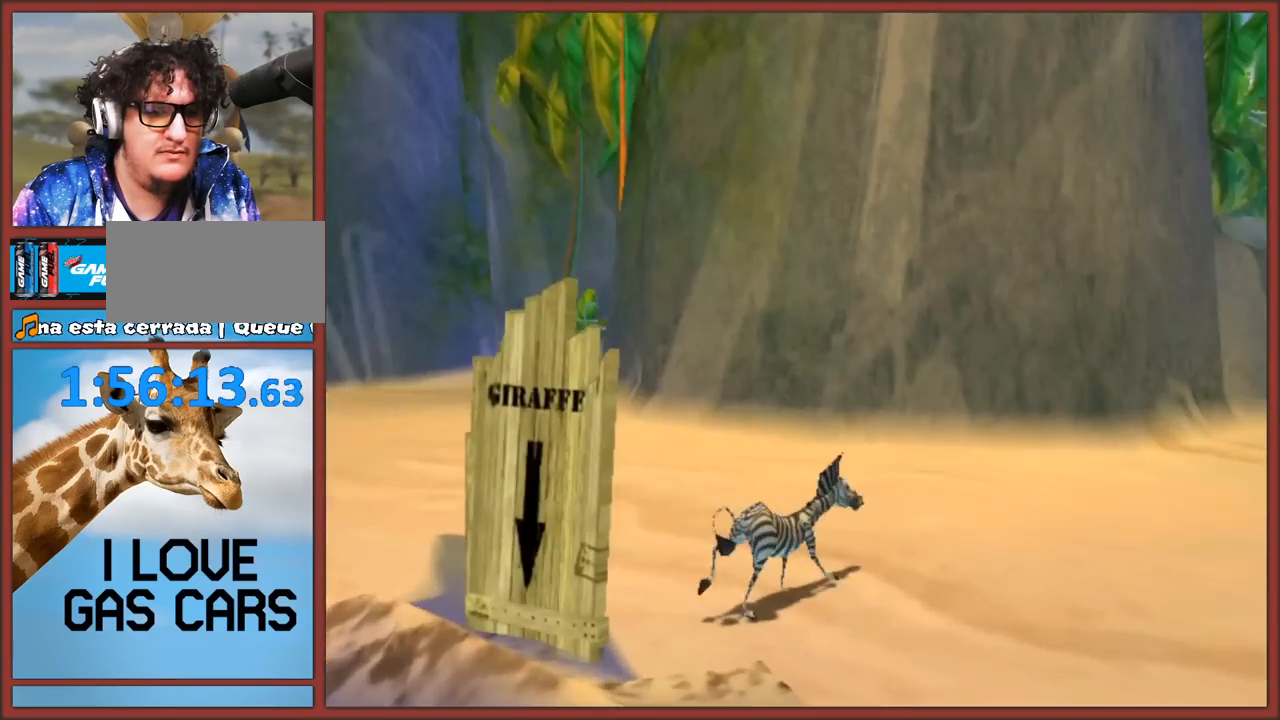
{"buttons": ["A"], "left_stick": "up-right", "right_stick": "center", "events": [[383, "A", "down"]]}
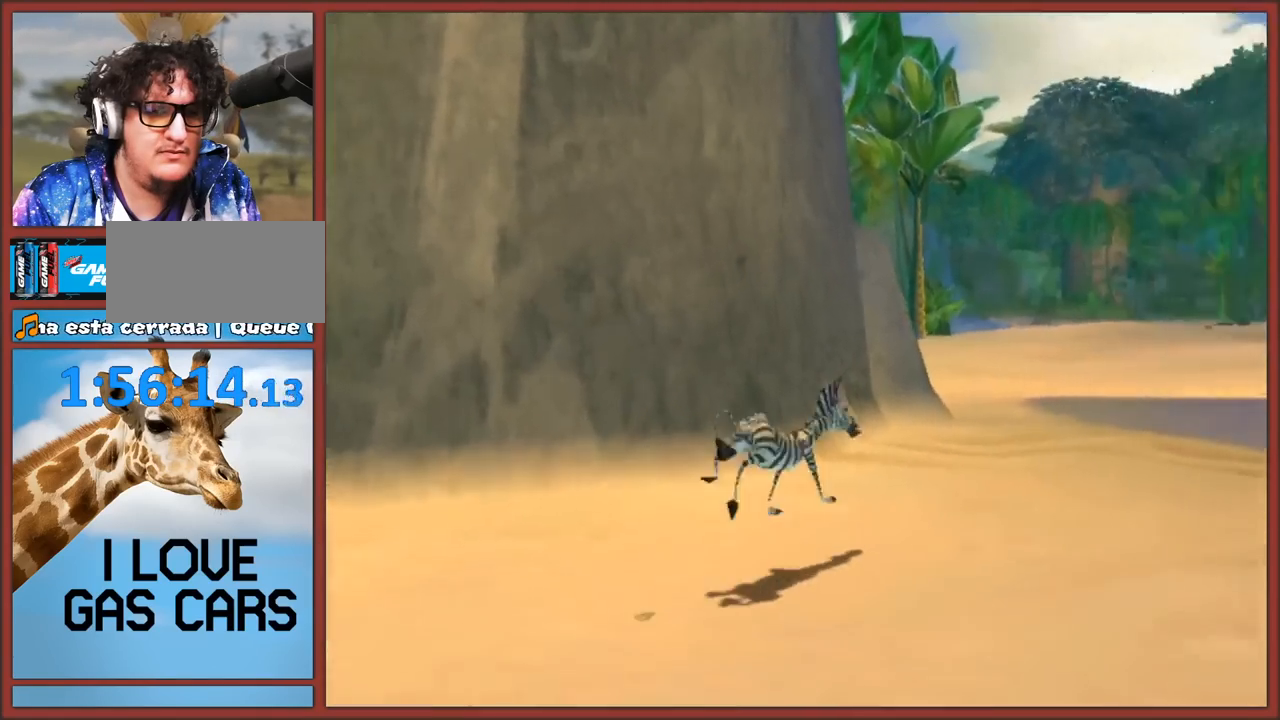
{"buttons": [], "left_stick": "up", "right_stick": "center", "events": [[17, "A", "up"], [83, "A", "down"], [200, "A", "up"], [250, "A", "down"], [333, "A", "up"], [400, "left_stick", "up"], [433, "A", "down"], [500, "A", "up"]]}
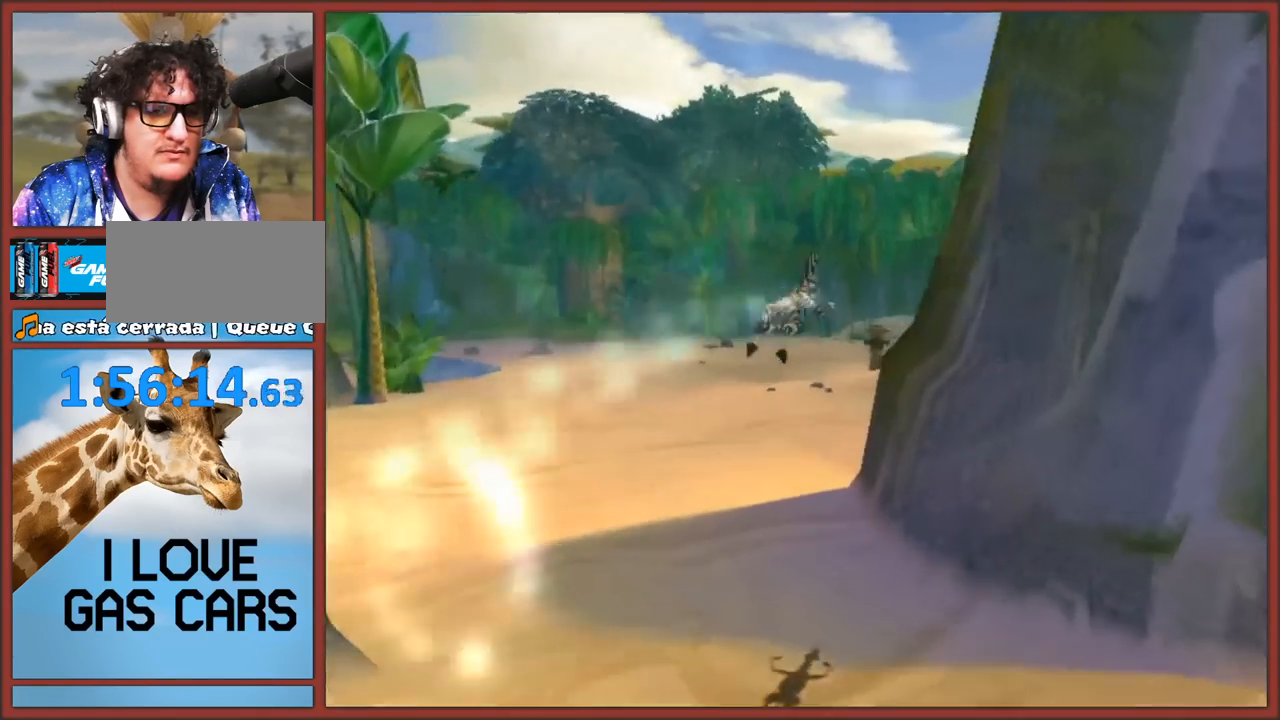
{"buttons": [], "left_stick": "up", "right_stick": "center", "events": [[233, "A", "down"], [300, "A", "up"], [383, "A", "down"], [467, "A", "up"]]}
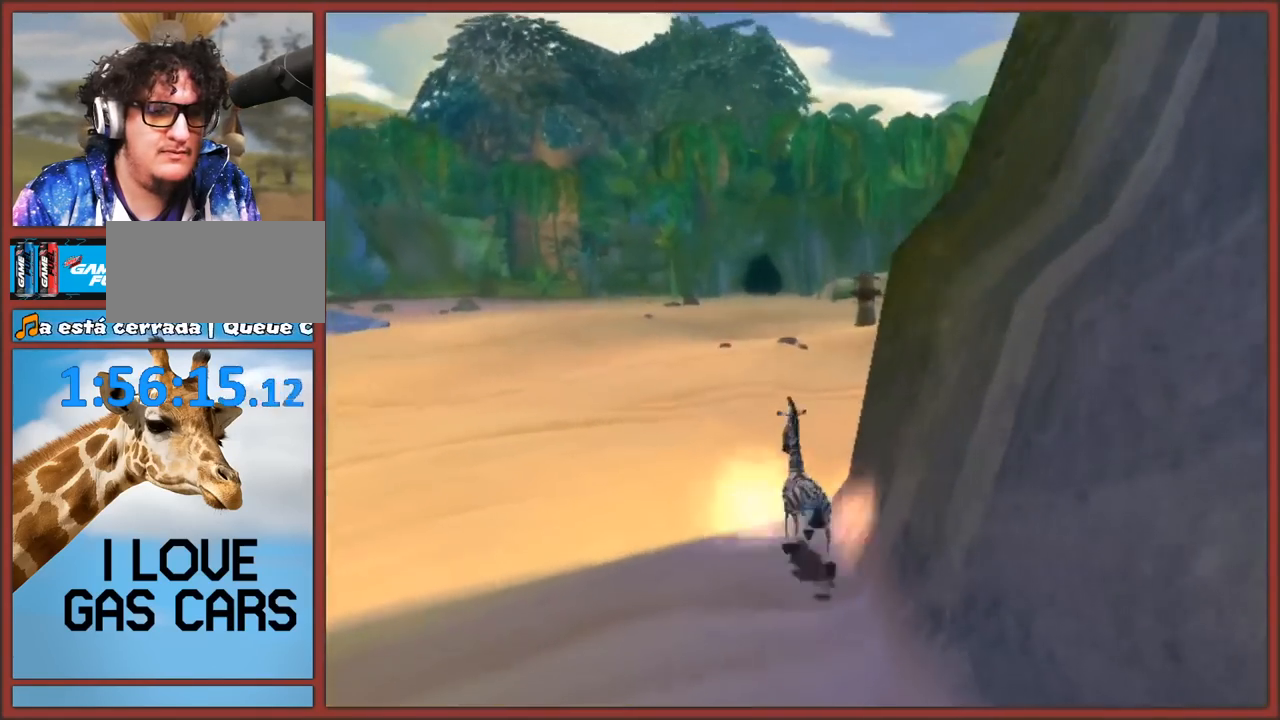
{"buttons": ["A"], "left_stick": "up", "right_stick": "center", "events": [[17, "A", "down"], [117, "A", "up"], [183, "A", "down"], [250, "A", "up"], [333, "A", "down"], [417, "A", "up"], [500, "A", "down"]]}
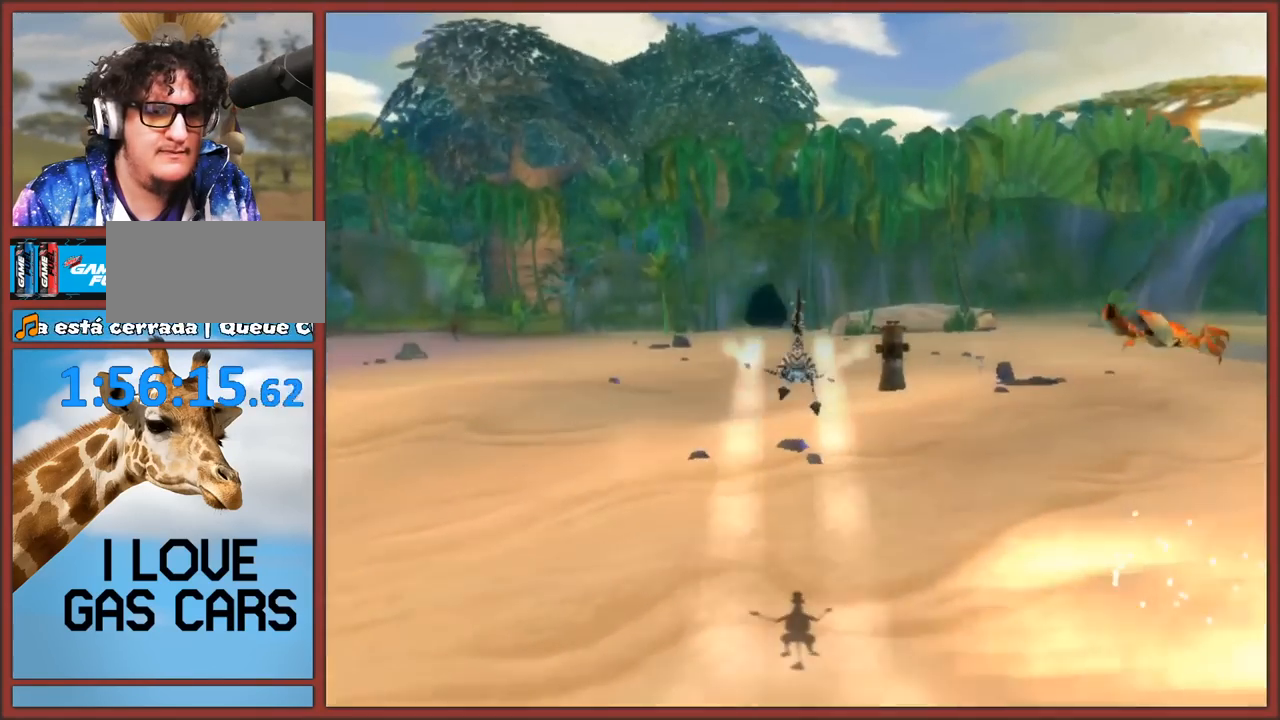
{"buttons": ["A"], "left_stick": "up", "right_stick": "center", "events": [[67, "A", "up"], [150, "A", "down"], [233, "A", "up"], [300, "A", "down"], [400, "A", "up"], [433, "A", "down"]]}
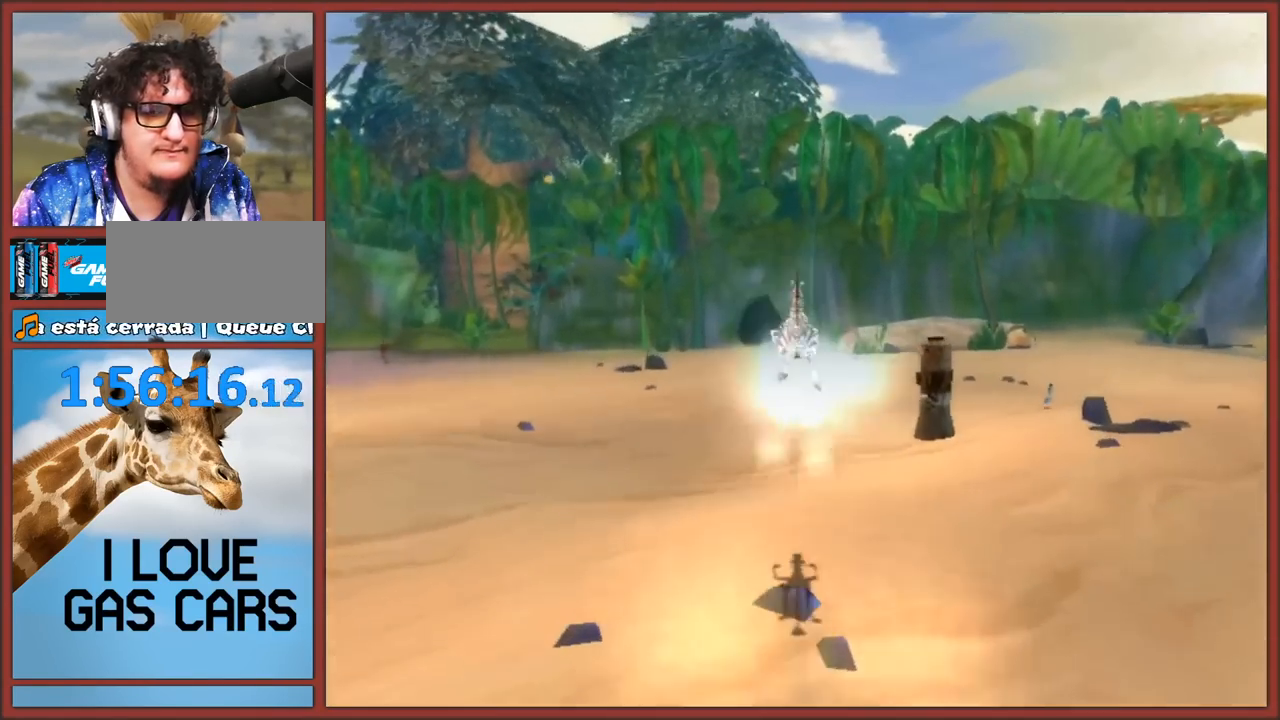
{"buttons": [], "left_stick": "up", "right_stick": "left", "events": [[17, "A", "up"], [200, "left_stick", "up-right"], [233, "right_stick", "left"], [333, "left_stick", "up"]]}
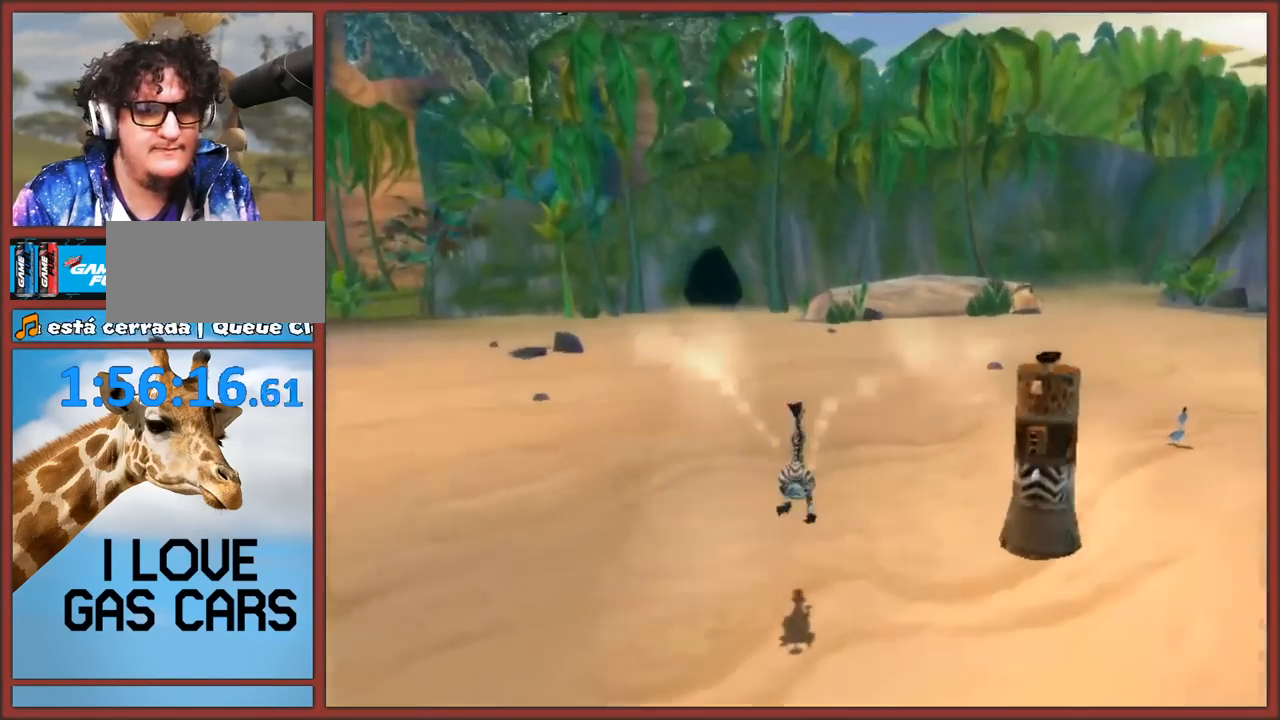
{"buttons": [], "left_stick": "center", "right_stick": "center", "events": [[83, "left_stick", "right"], [250, "right_stick", "center"], [317, "X", "down"], [333, "left_stick", "center"], [433, "X", "up"]]}
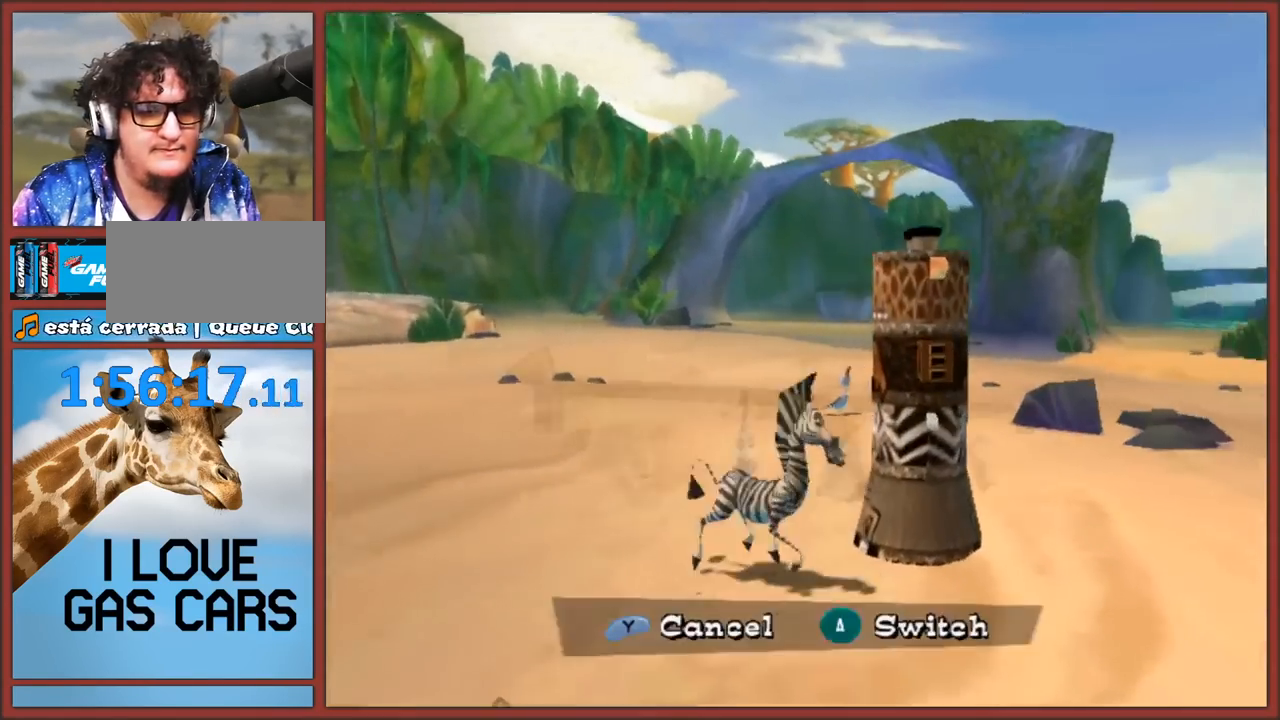
{"buttons": [], "left_stick": "center", "right_stick": "center", "events": []}
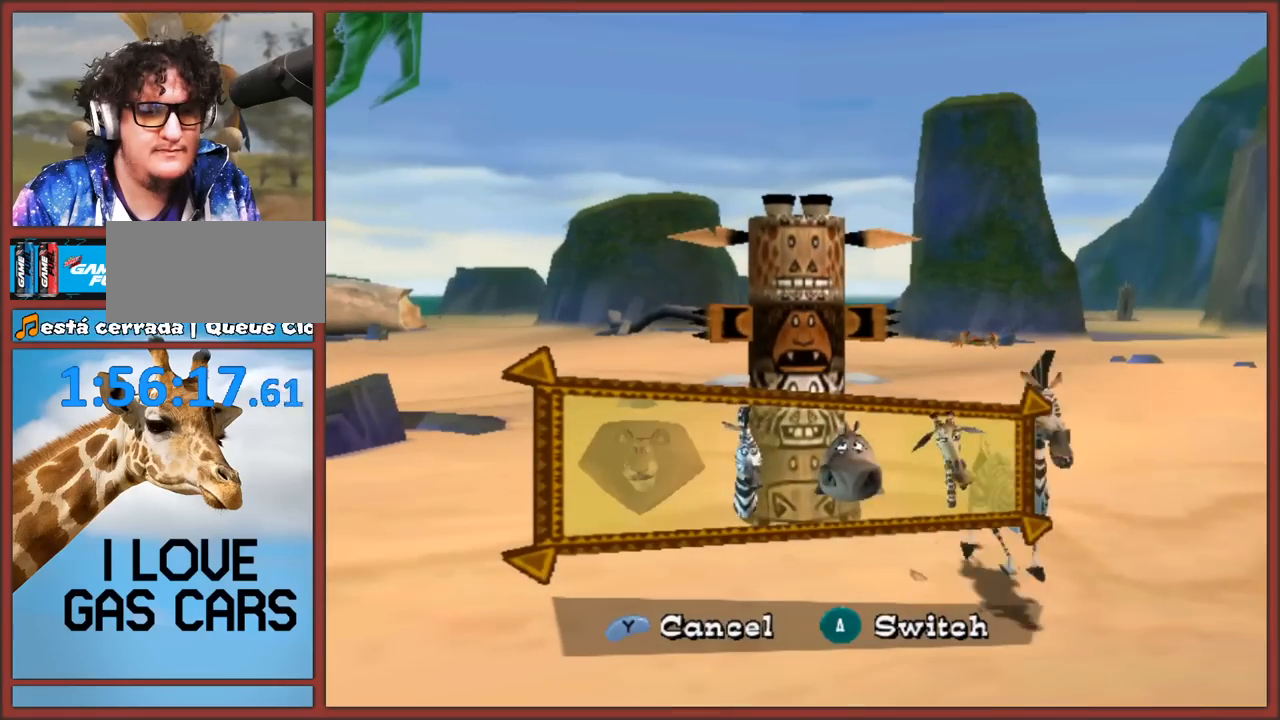
{"buttons": [], "left_stick": "right", "right_stick": "center", "events": [[83, "left_stick", "right"], [233, "left_stick", "center"], [433, "left_stick", "right"]]}
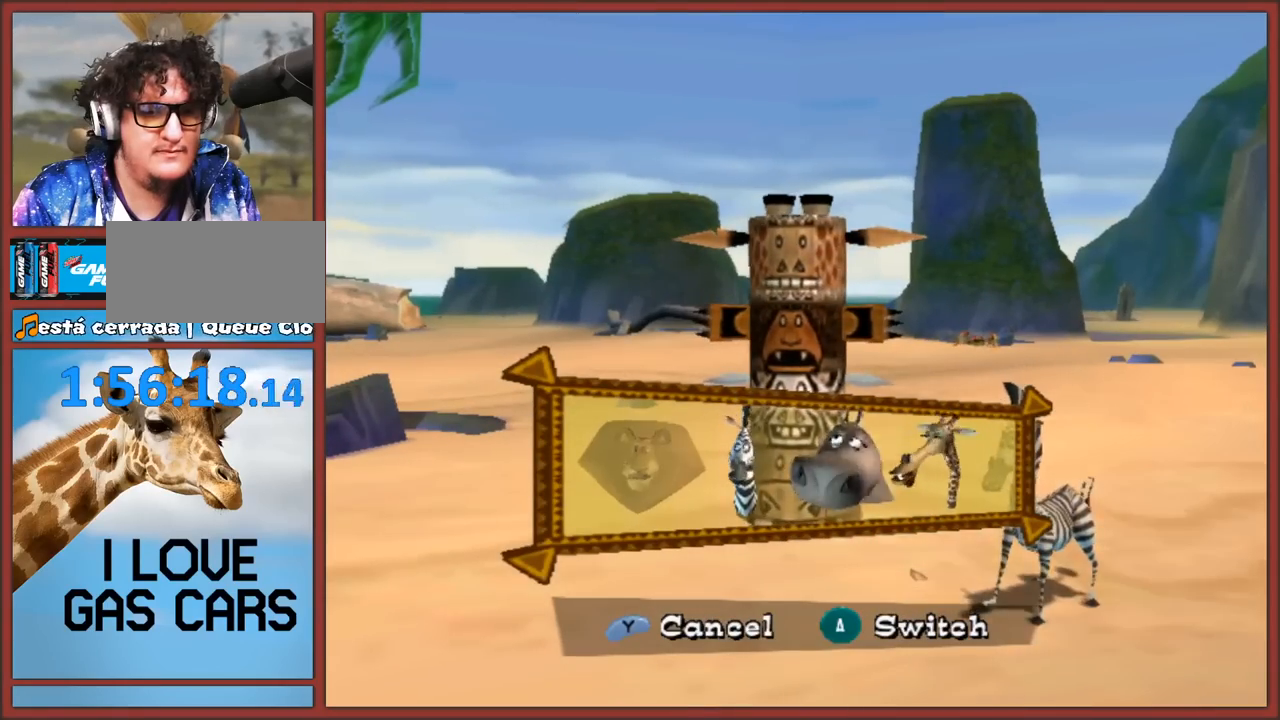
{"buttons": [], "left_stick": "center", "right_stick": "center", "events": [[50, "left_stick", "center"], [100, "A", "down"], [217, "A", "up"]]}
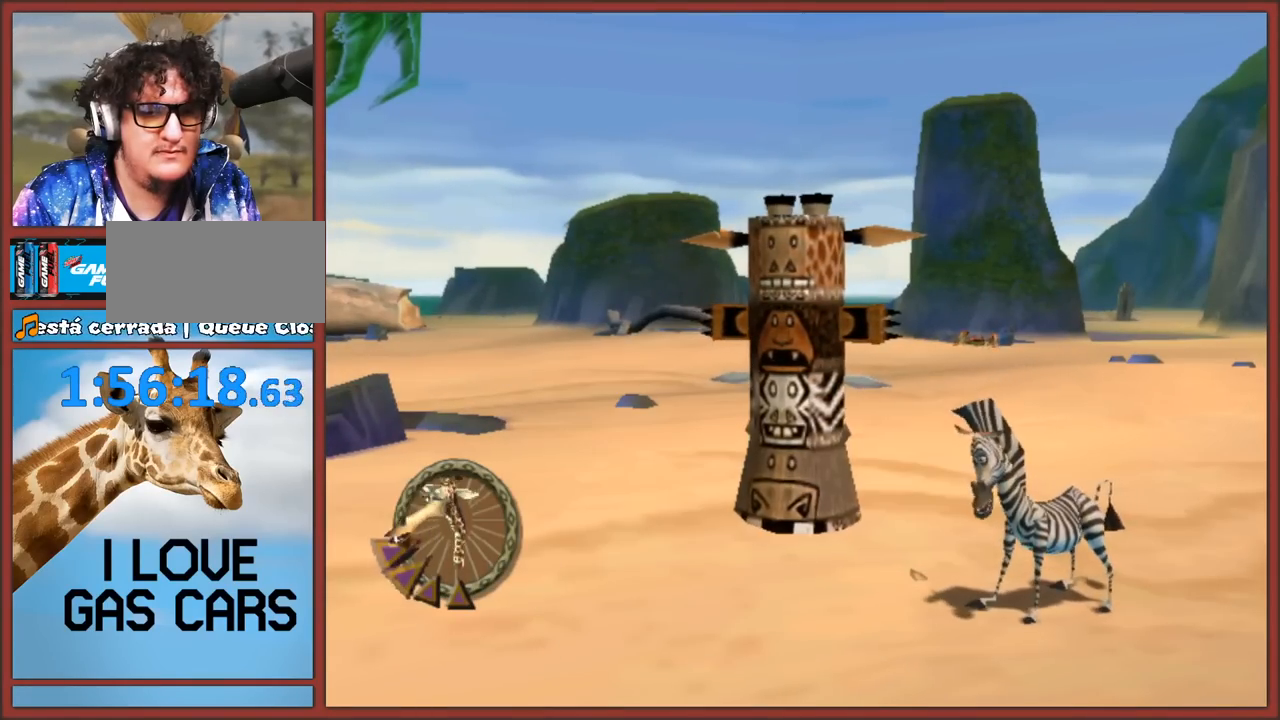
{"buttons": ["A"], "left_stick": "up-right", "right_stick": "center", "events": [[33, "left_stick", "up-right"], [117, "A", "down"], [233, "A", "up"], [283, "A", "down"], [383, "A", "up"], [450, "A", "down"]]}
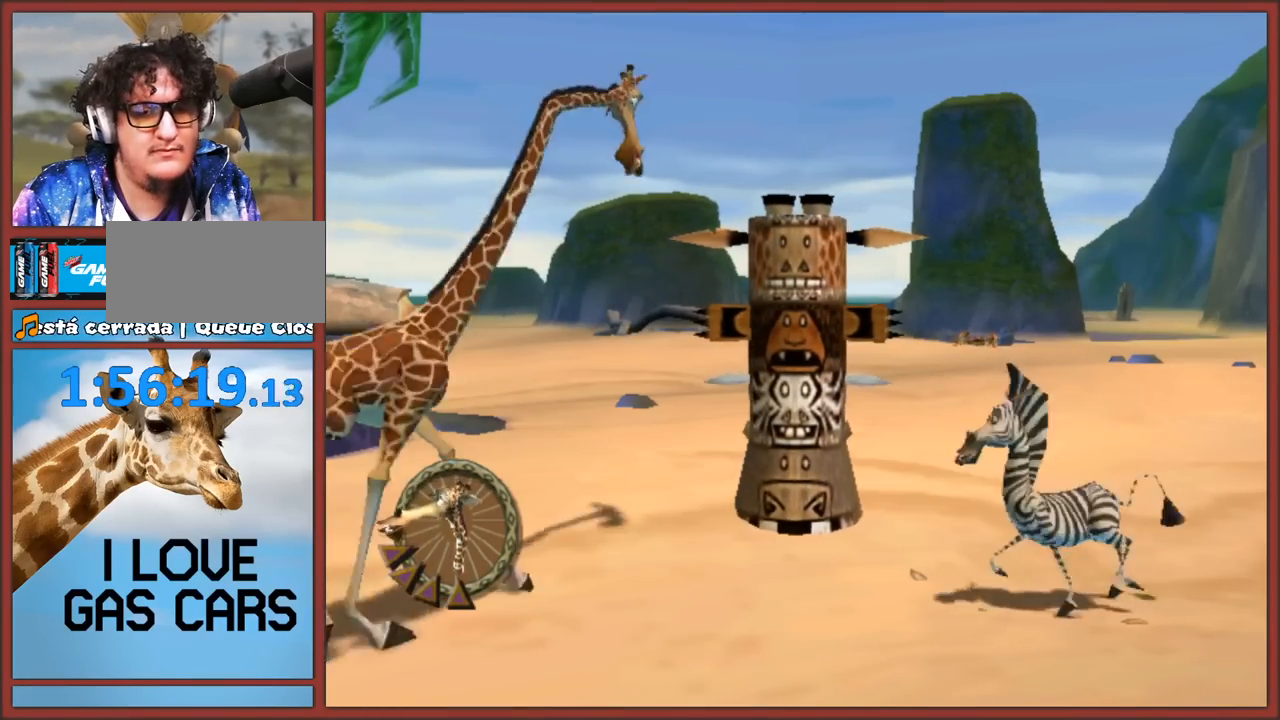
{"buttons": ["A"], "left_stick": "up-right", "right_stick": "center", "events": [[67, "A", "up"], [117, "A", "down"], [233, "A", "up"], [283, "A", "down"], [383, "A", "up"], [433, "A", "down"]]}
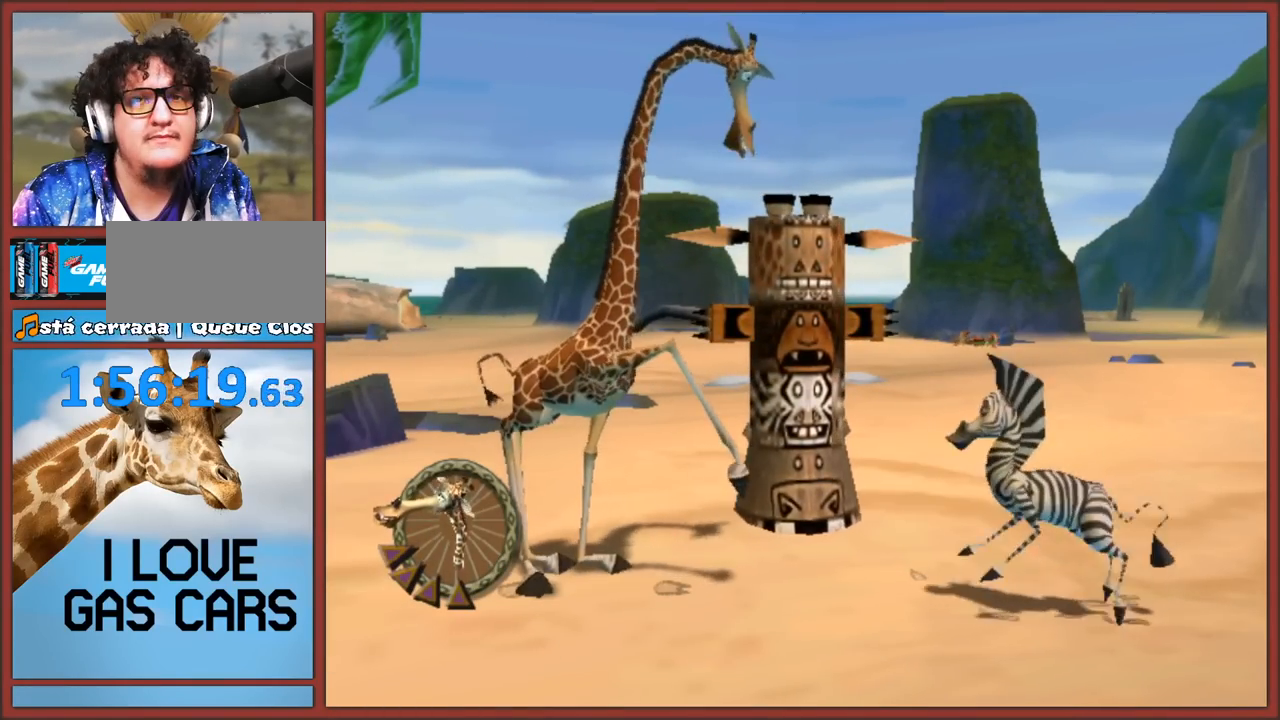
{"buttons": [], "left_stick": "up-right", "right_stick": "center", "events": [[33, "A", "up"], [100, "A", "down"], [200, "A", "up"], [250, "A", "down"], [367, "A", "up"], [450, "A", "down"], [500, "A", "up"]]}
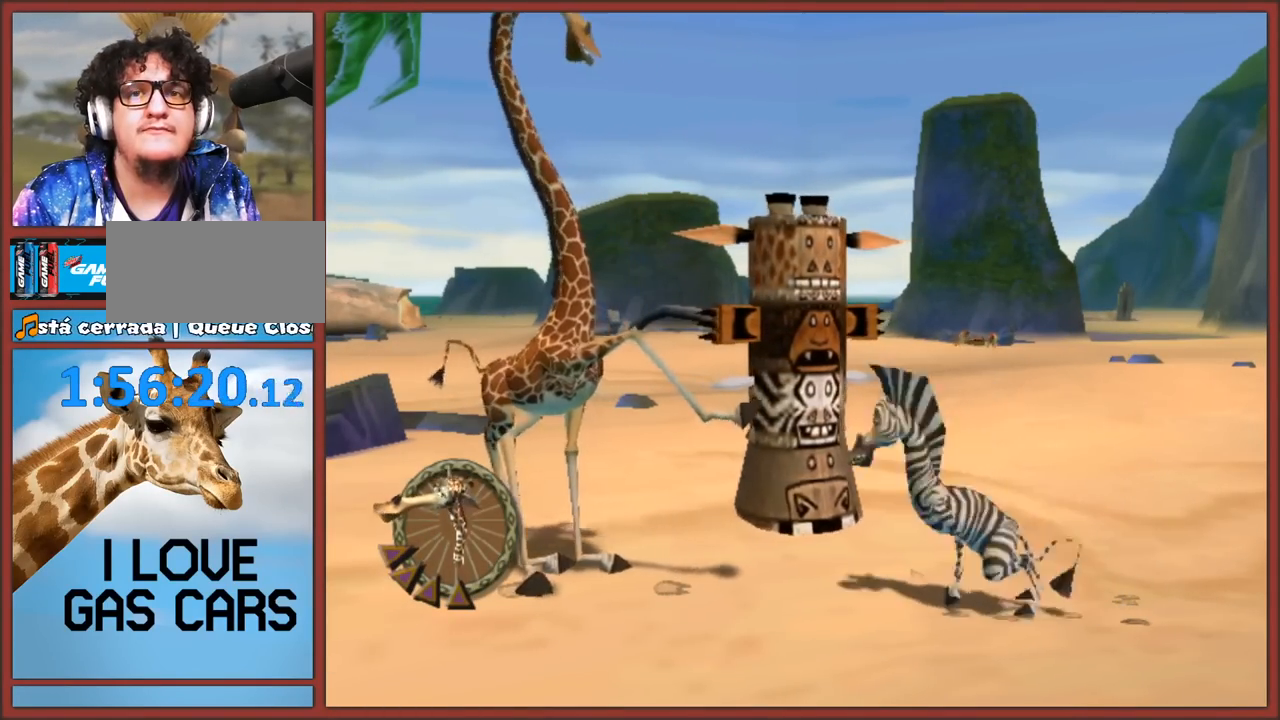
{"buttons": ["A"], "left_stick": "up-right", "right_stick": "center", "events": [[33, "A", "down"], [83, "left_stick", "right"], [150, "A", "up"], [200, "A", "down"], [250, "A", "up"], [300, "left_stick", "up-right"], [317, "A", "down"], [400, "A", "up"], [483, "A", "down"]]}
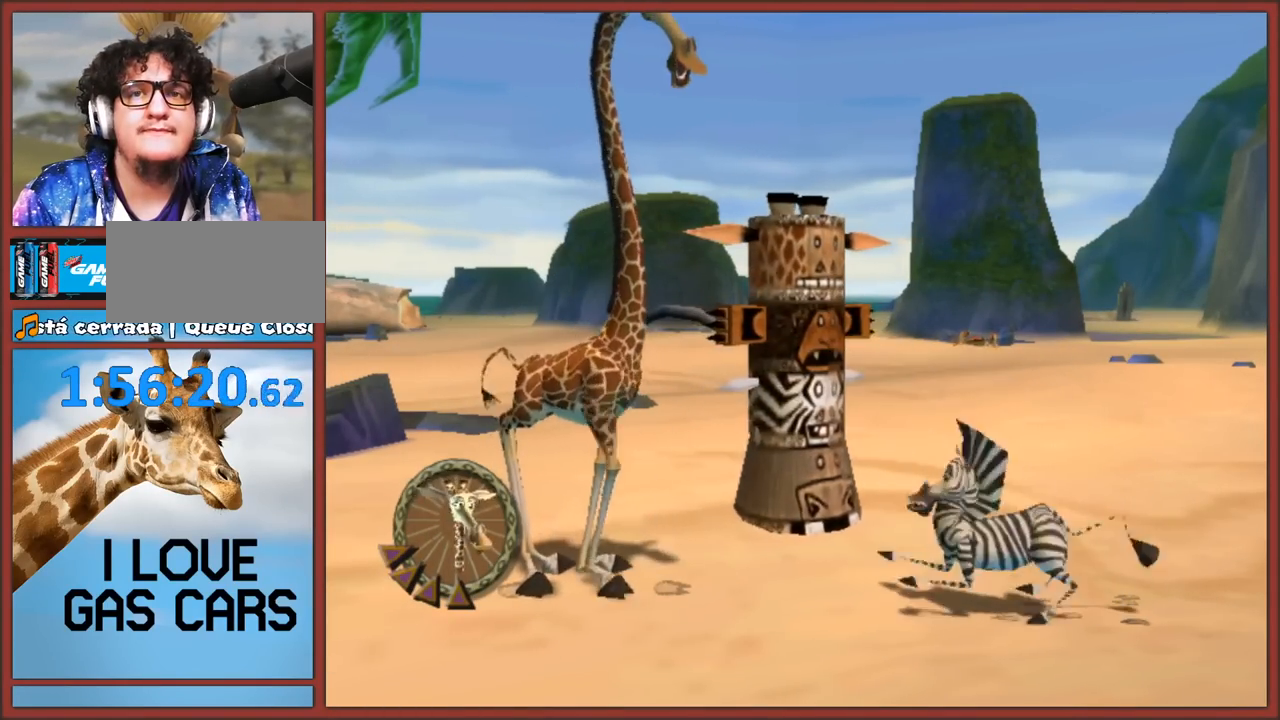
{"buttons": [], "left_stick": "up-right", "right_stick": "center", "events": [[33, "A", "up"], [117, "A", "down"], [183, "A", "up"], [233, "A", "down"], [317, "A", "up"], [383, "A", "down"], [467, "A", "up"]]}
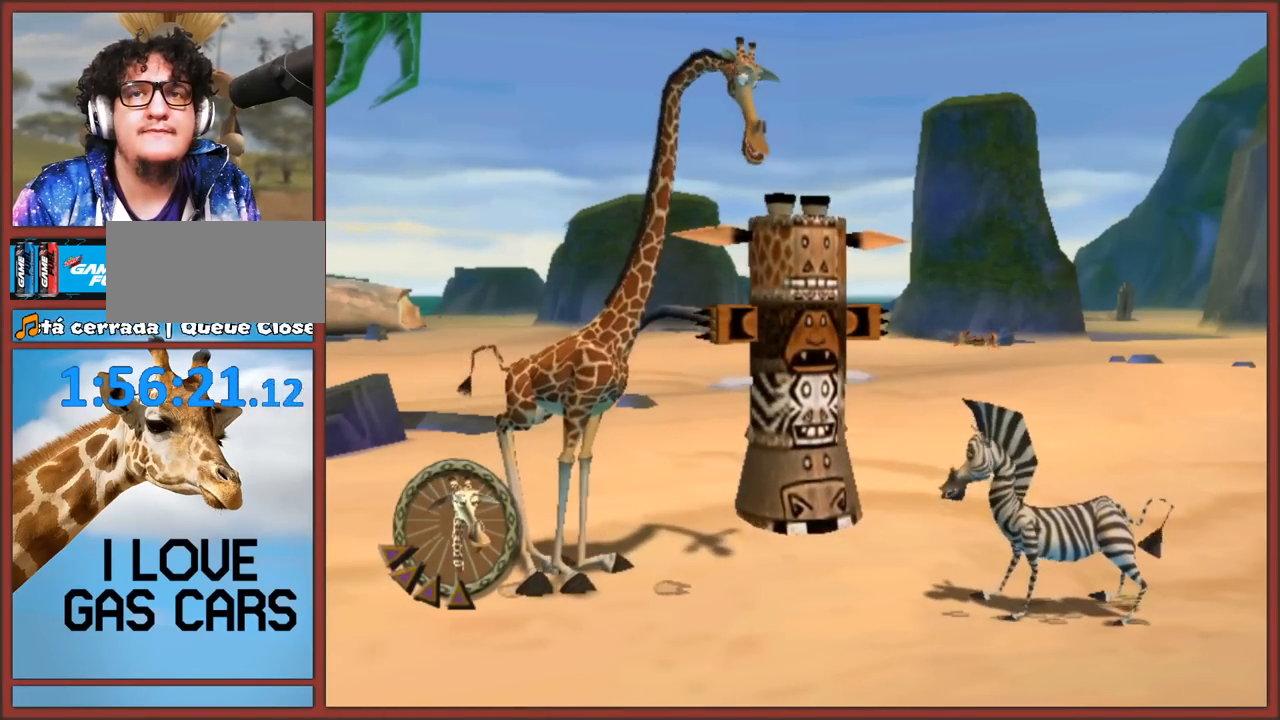
{"buttons": [], "left_stick": "up-right", "right_stick": "center", "events": [[17, "A", "down"], [100, "A", "up"], [167, "A", "down"], [233, "A", "up"], [300, "A", "down"], [383, "A", "up"], [467, "A", "down"], [500, "A", "up"]]}
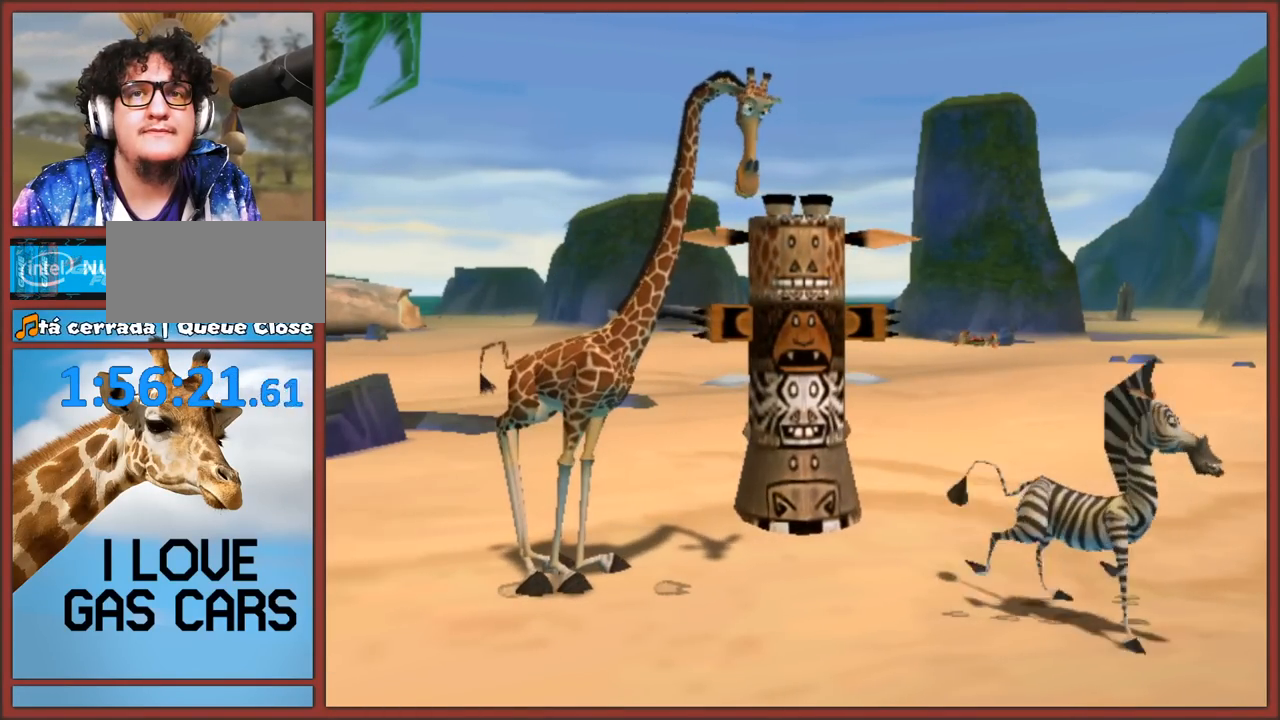
{"buttons": [], "left_stick": "up", "right_stick": "center", "events": [[100, "A", "down"], [150, "A", "up"], [250, "A", "down"], [283, "A", "up"], [367, "A", "down"], [433, "A", "up"], [483, "left_stick", "up"]]}